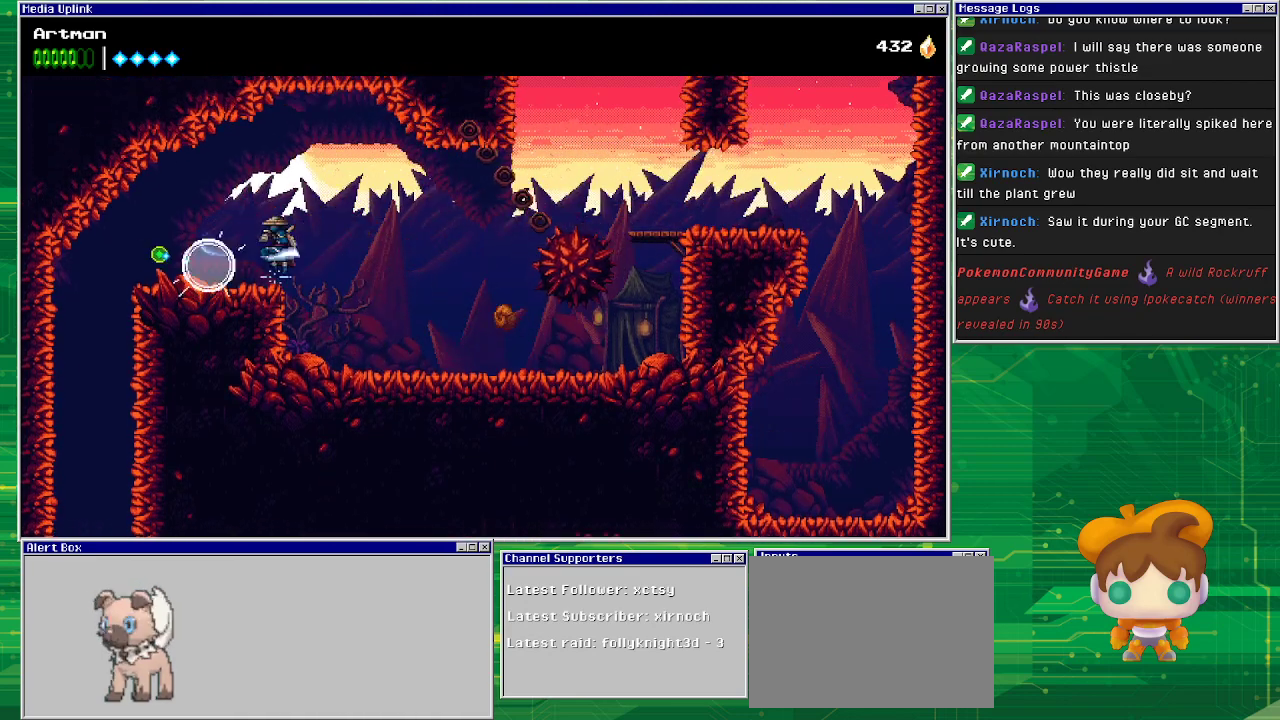
Gameplay with a controller (PlayStation layout); each line is a JSON object with the inputs held at the frame after it. "events" lists button and stick changes between this image and that frame as [ms after this image, input, new state], when the widget could be followed in between. Not read: L1 L2 L3 R2 R3 left_stick right_stick.
{"buttons": ["DPAD_LEFT"], "events": [[67, "CROSS", "up"], [67, "SQUARE", "up"]]}
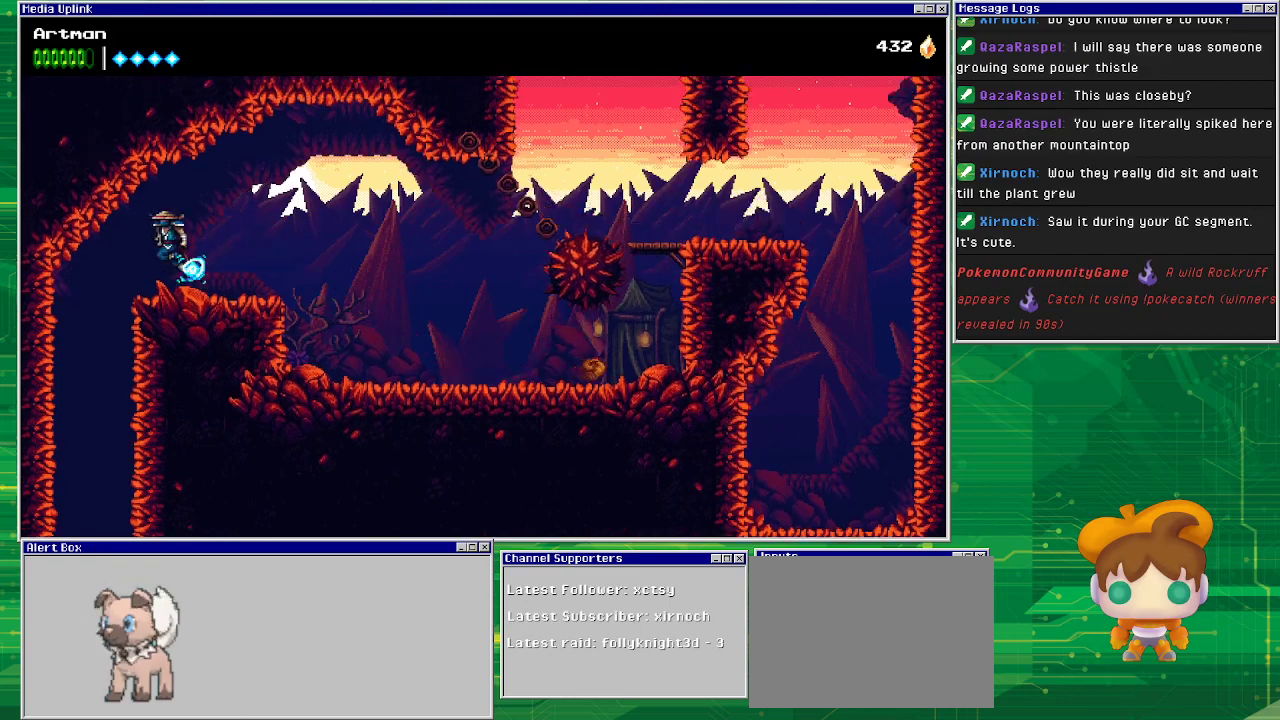
{"buttons": [], "events": [[33, "CROSS", "down"], [67, "CROSS", "up"], [367, "DPAD_LEFT", "up"]]}
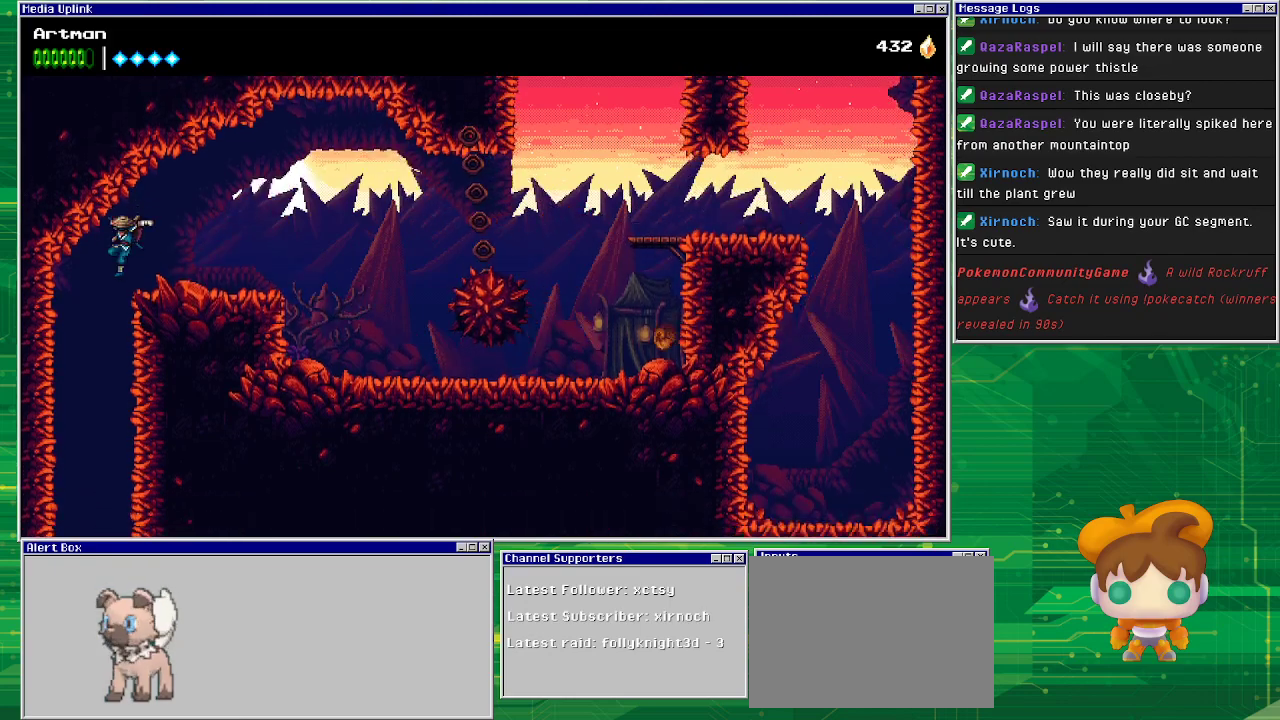
{"buttons": [], "events": [[333, "DPAD_LEFT", "down"], [500, "DPAD_LEFT", "up"]]}
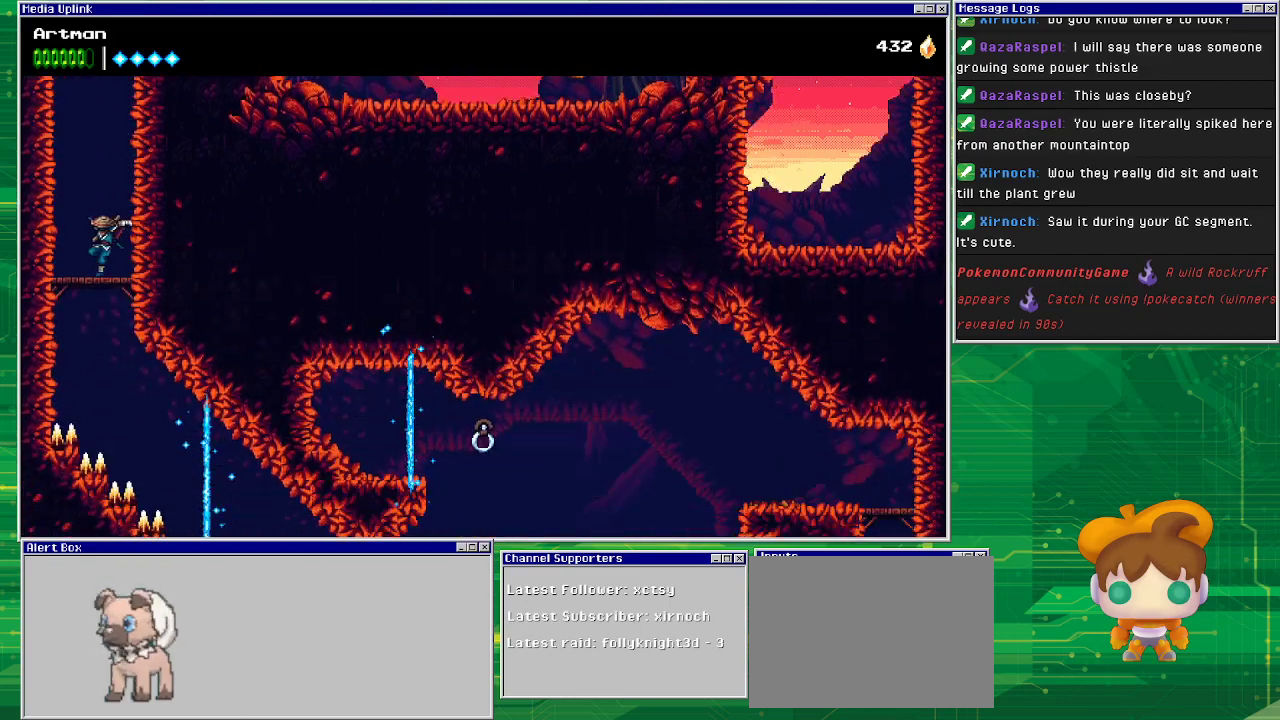
{"buttons": [], "events": [[100, "DPAD_DOWN", "down"], [233, "CROSS", "down"], [300, "CROSS", "up"], [300, "DPAD_DOWN", "up"]]}
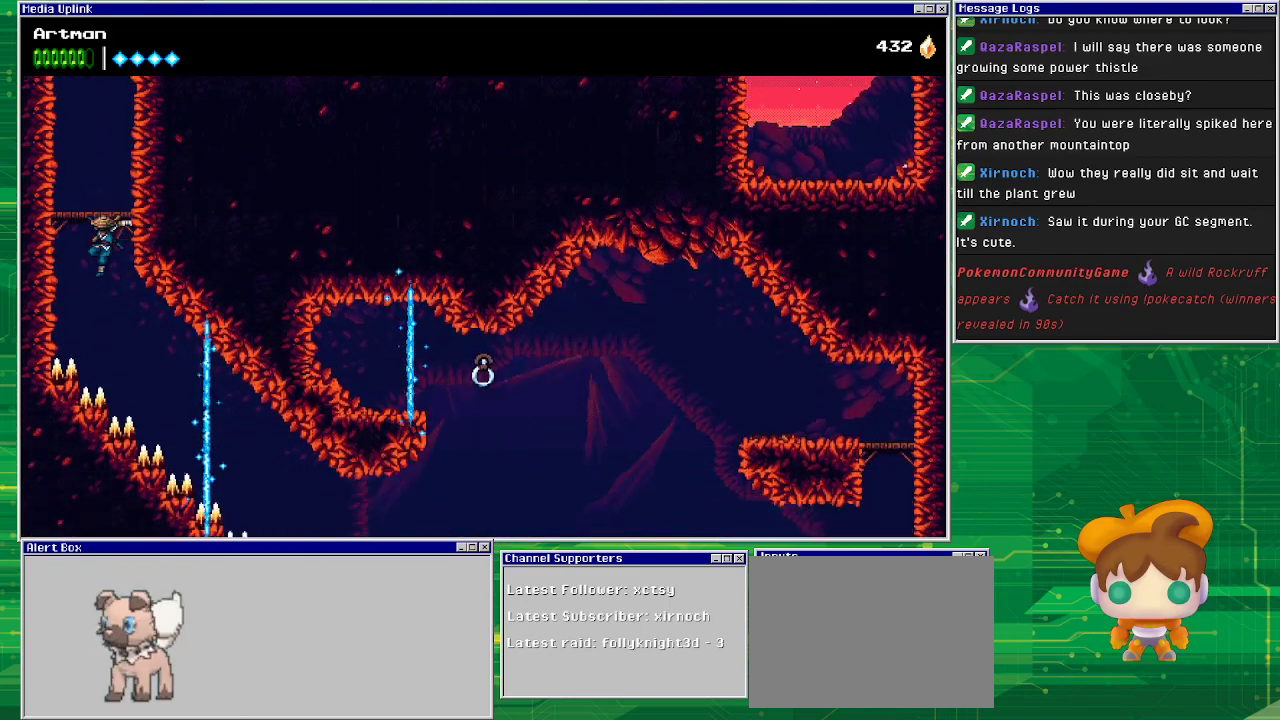
{"buttons": ["CROSS", "DPAD_RIGHT"], "events": [[67, "DPAD_RIGHT", "down"], [233, "CROSS", "down"]]}
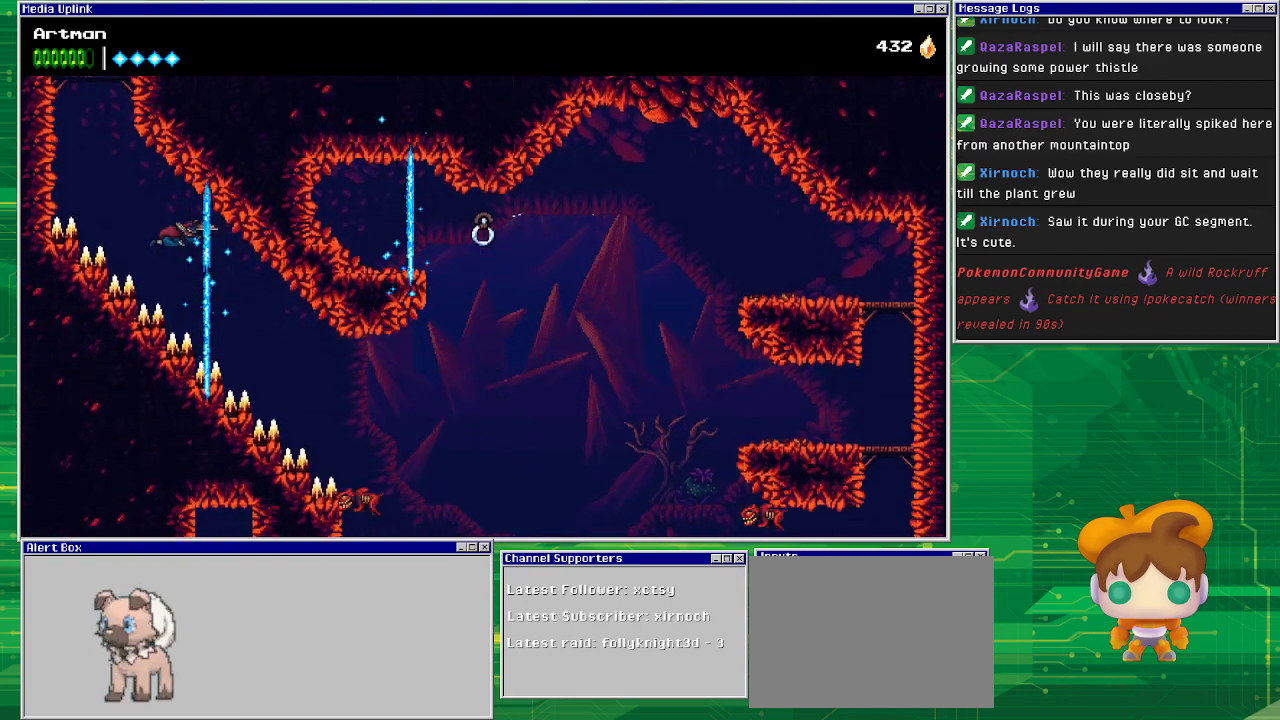
{"buttons": ["CROSS", "DPAD_RIGHT"], "events": []}
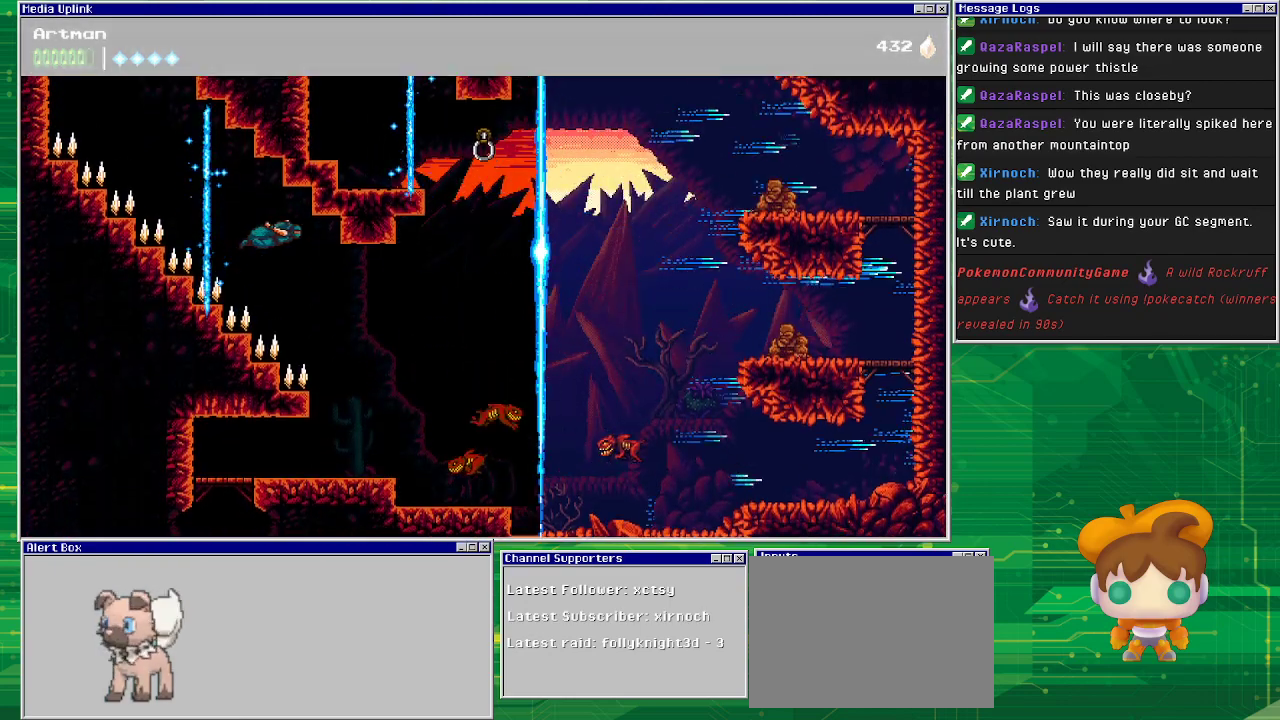
{"buttons": [], "events": [[400, "CROSS", "up"], [467, "DPAD_RIGHT", "up"]]}
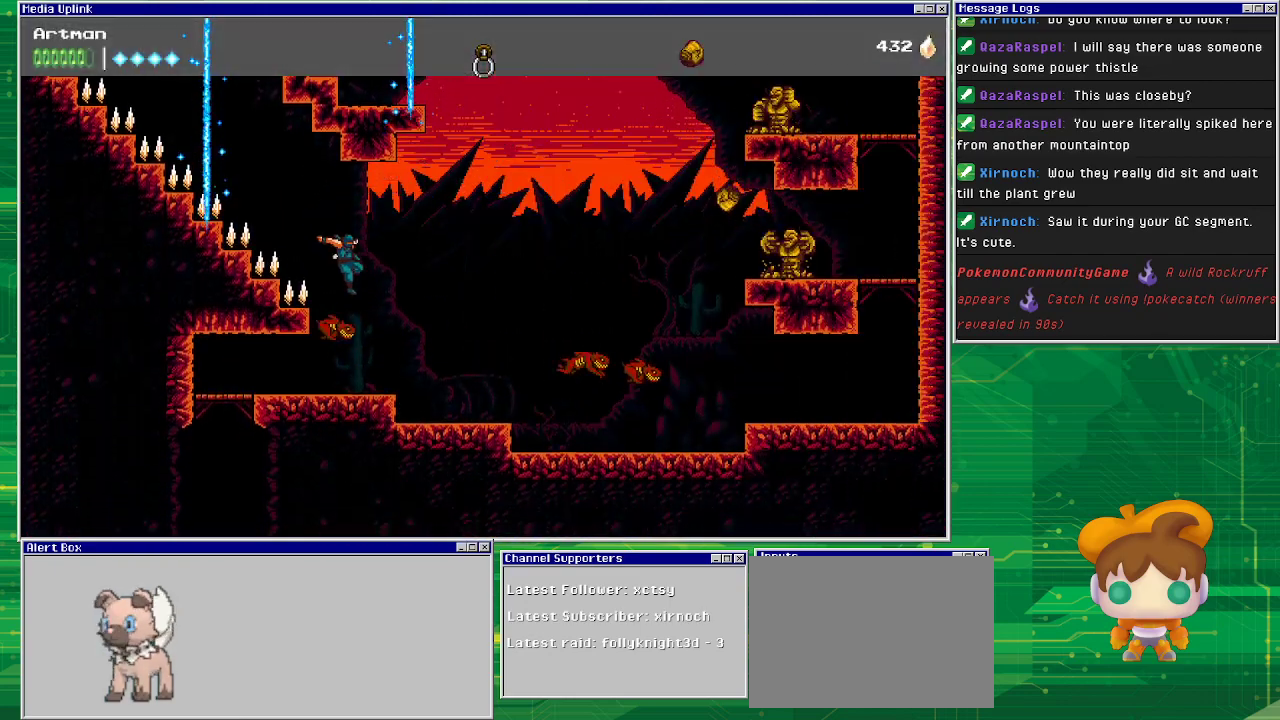
{"buttons": [], "events": [[67, "SQUARE", "down"], [167, "SQUARE", "up"], [233, "SQUARE", "down"], [333, "SQUARE", "up"]]}
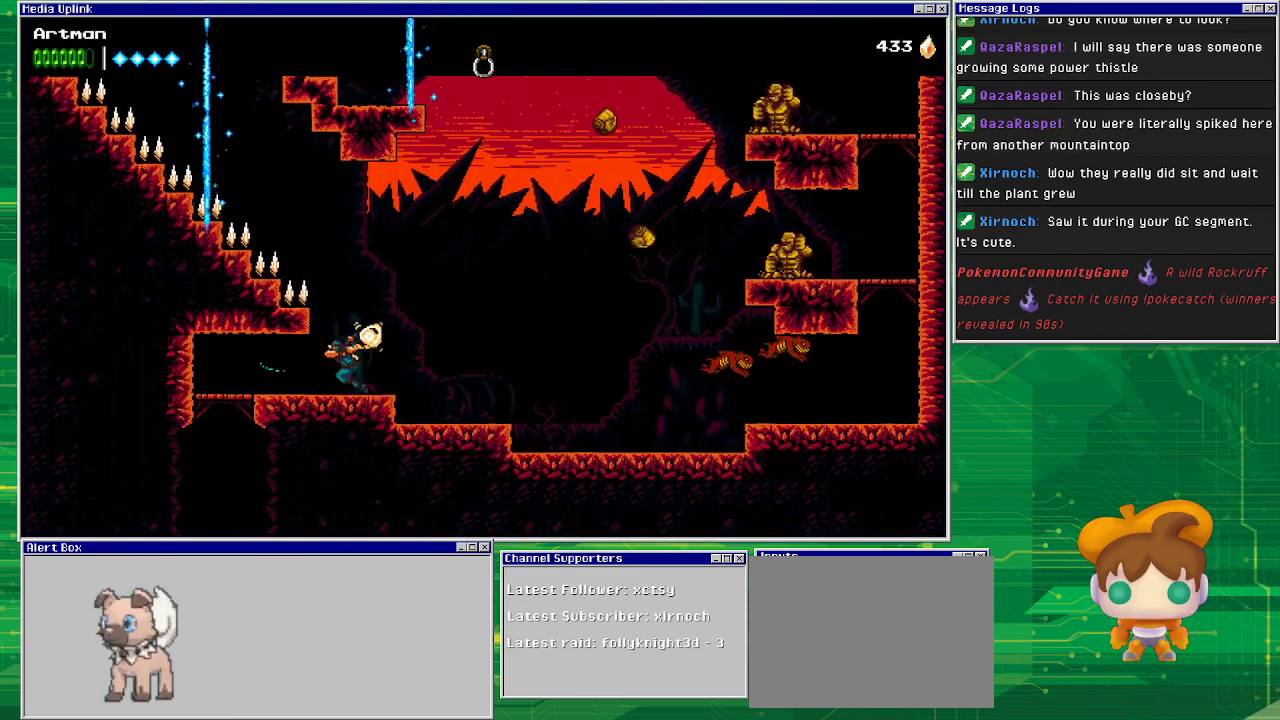
{"buttons": ["DPAD_LEFT"], "events": [[67, "DPAD_LEFT", "down"]]}
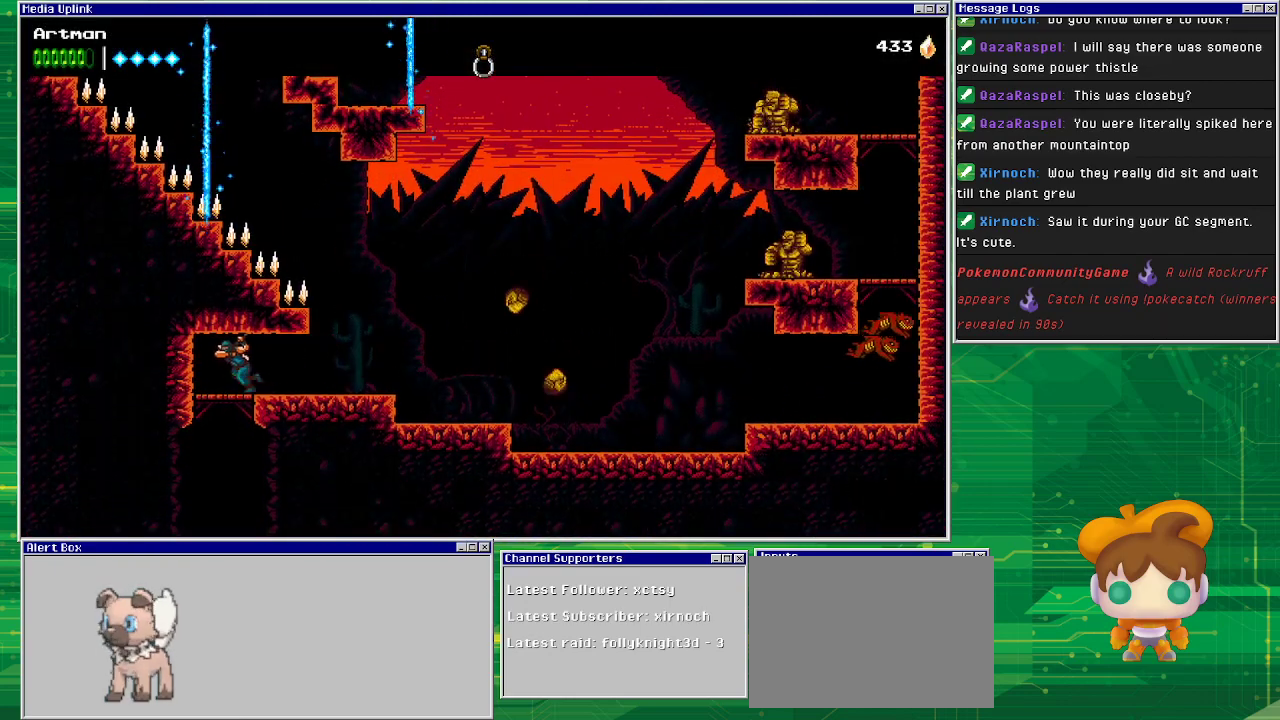
{"buttons": [], "events": [[100, "DPAD_DOWN", "down"], [167, "CROSS", "down"], [167, "DPAD_LEFT", "up"], [233, "CROSS", "up"], [300, "DPAD_DOWN", "up"]]}
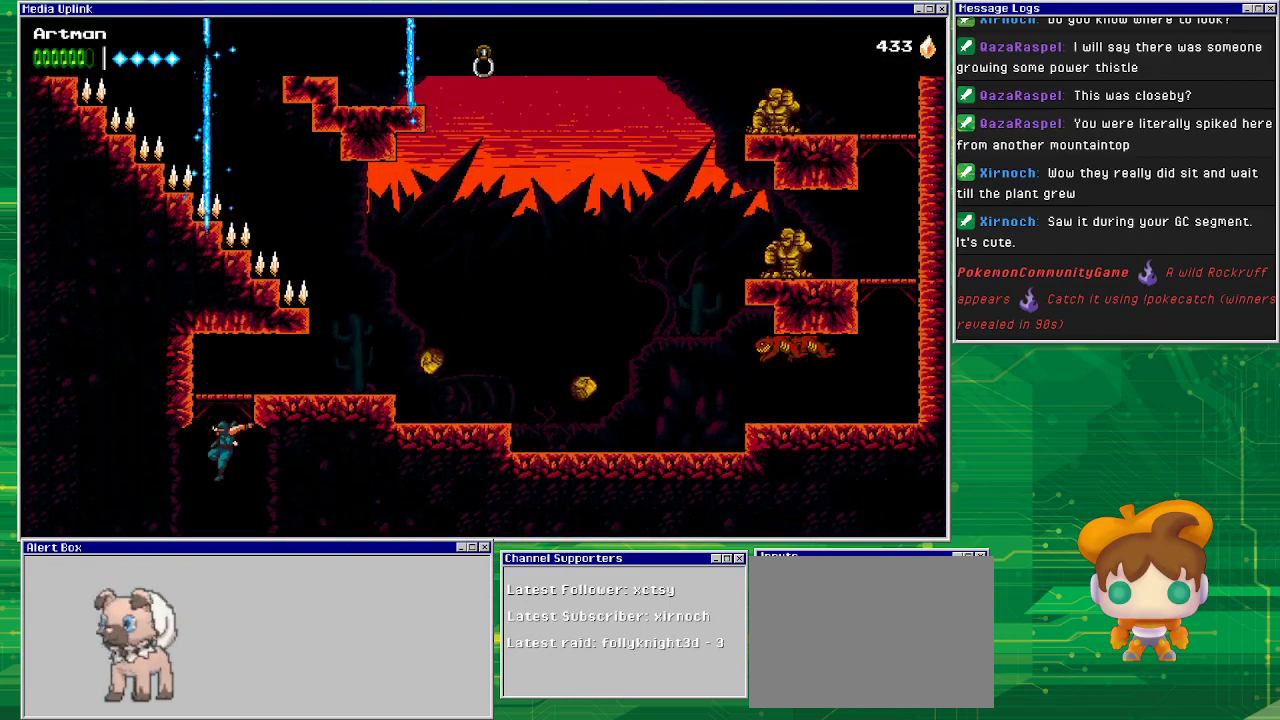
{"buttons": ["CROSS"], "events": [[233, "CROSS", "down"]]}
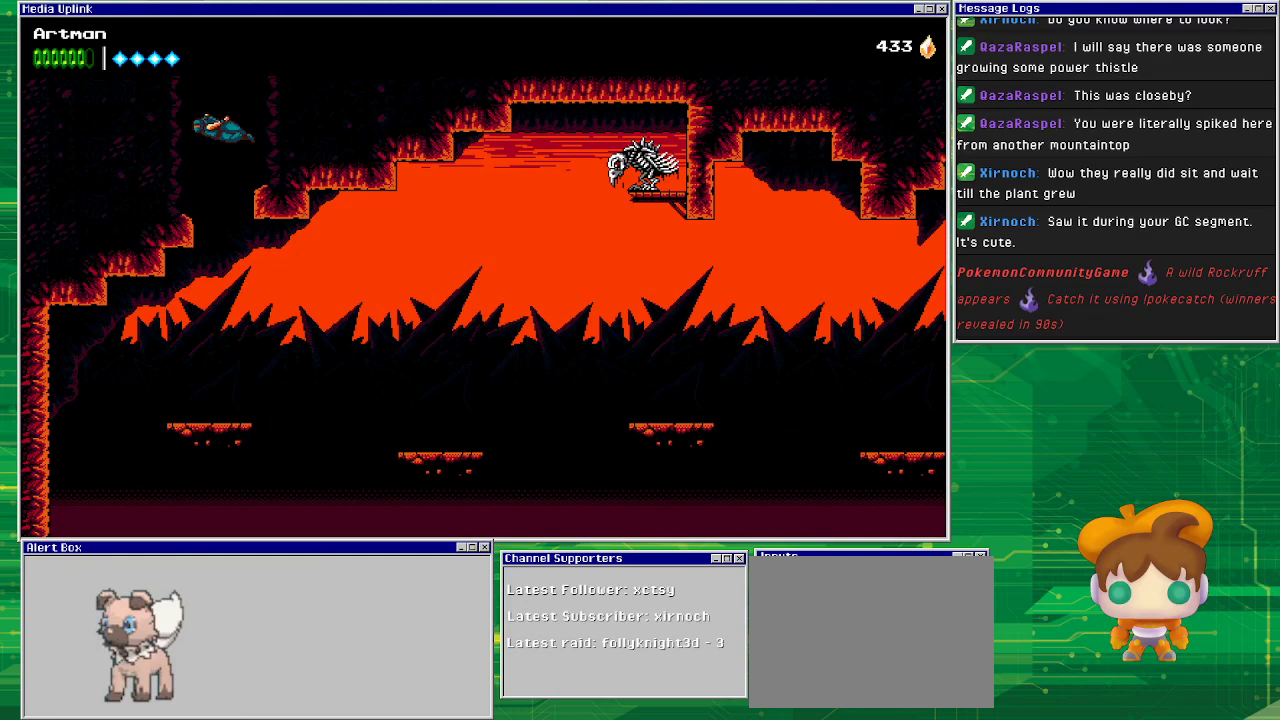
{"buttons": ["CROSS"], "events": []}
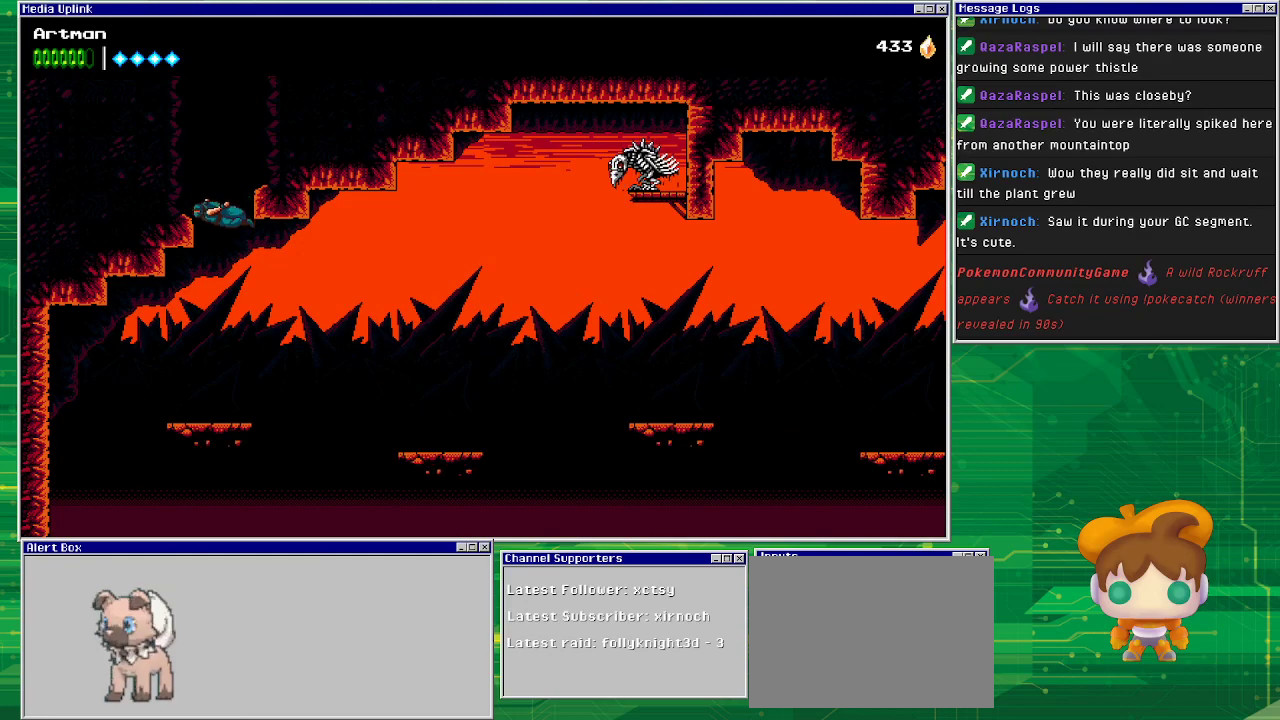
{"buttons": ["DPAD_RIGHT"], "events": [[100, "CROSS", "up"], [400, "DPAD_RIGHT", "down"]]}
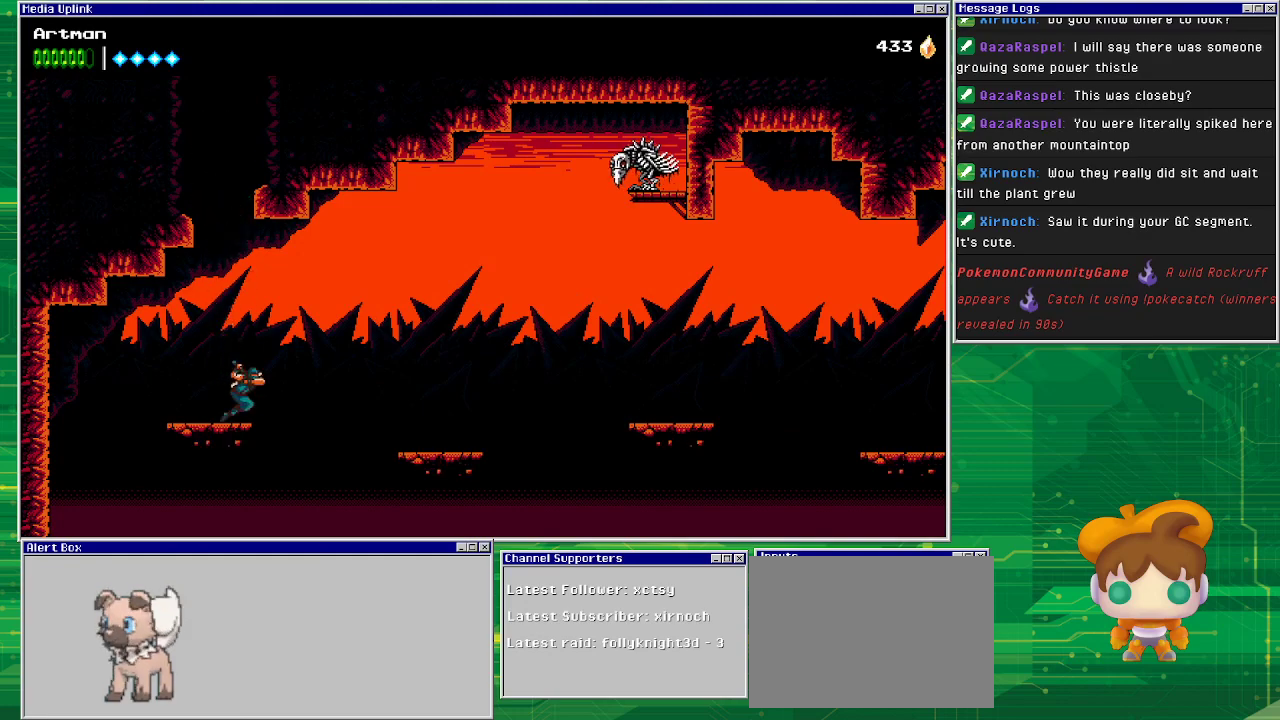
{"buttons": ["CROSS", "DPAD_RIGHT"], "events": [[100, "CROSS", "down"]]}
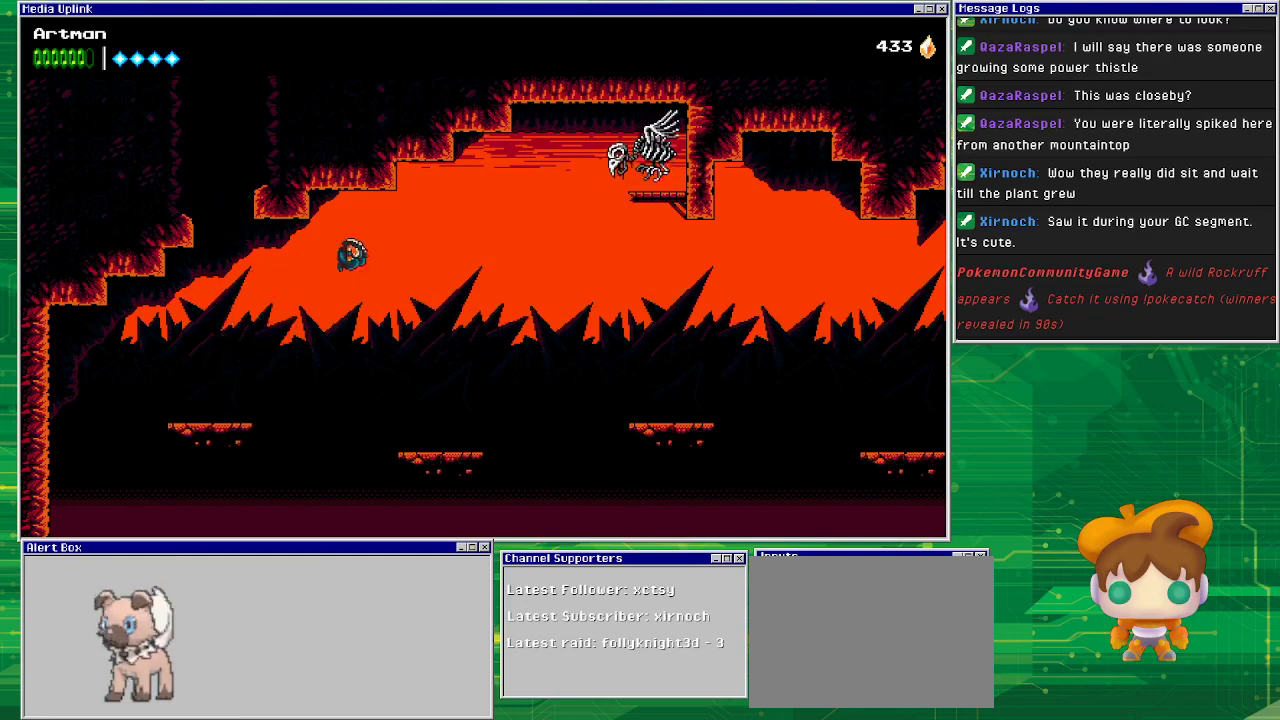
{"buttons": ["DPAD_RIGHT"], "events": [[100, "CROSS", "up"]]}
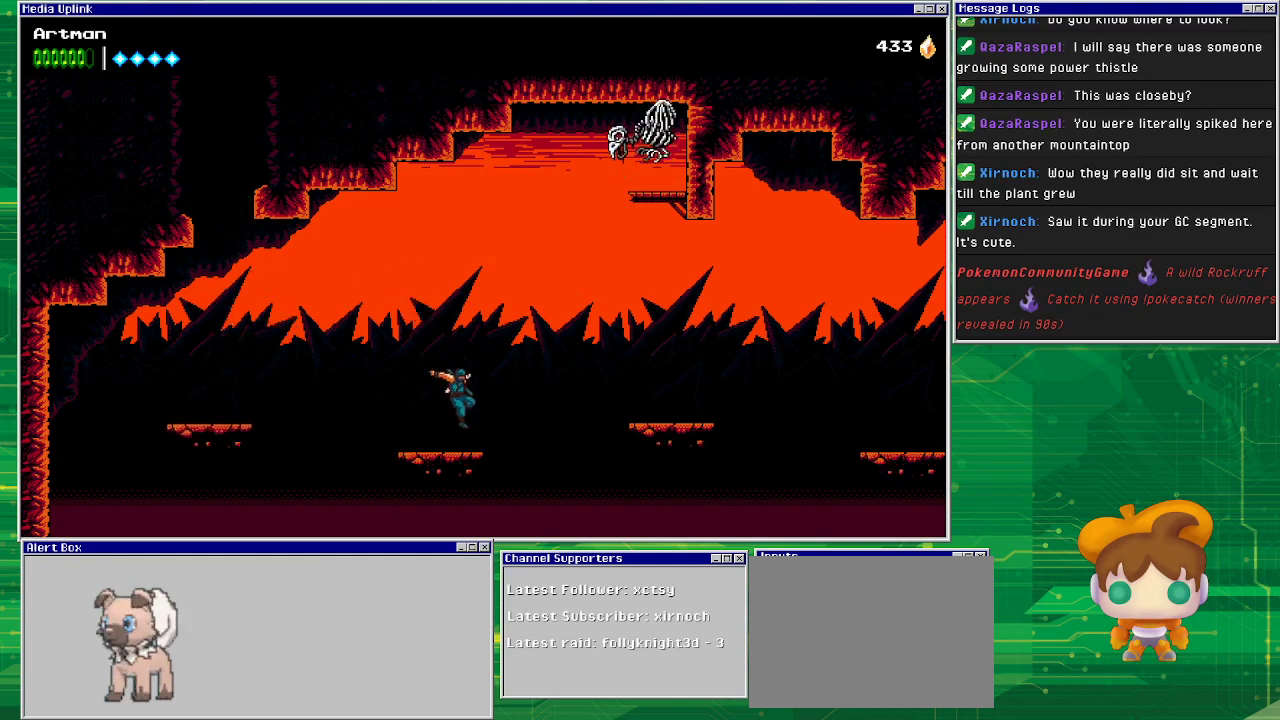
{"buttons": ["DPAD_RIGHT"], "events": [[133, "CROSS", "down"], [433, "CROSS", "up"]]}
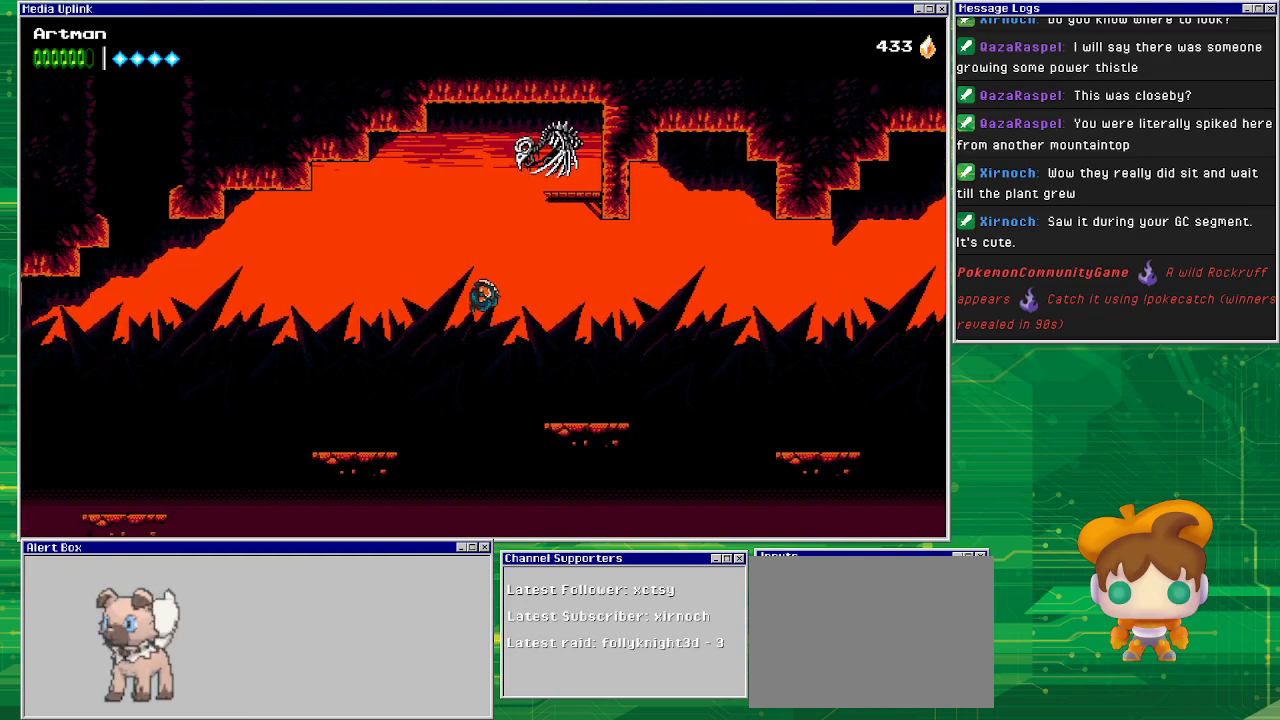
{"buttons": ["DPAD_RIGHT"], "events": []}
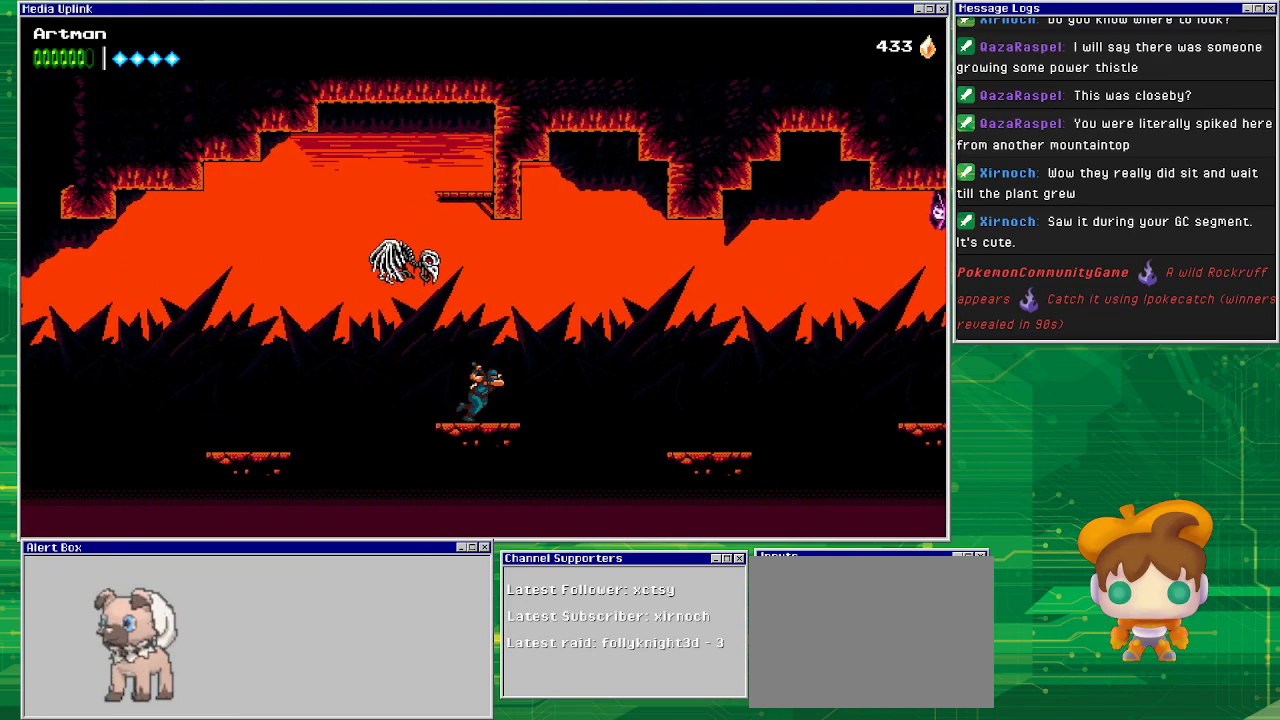
{"buttons": ["CROSS", "DPAD_RIGHT"], "events": [[133, "CROSS", "down"]]}
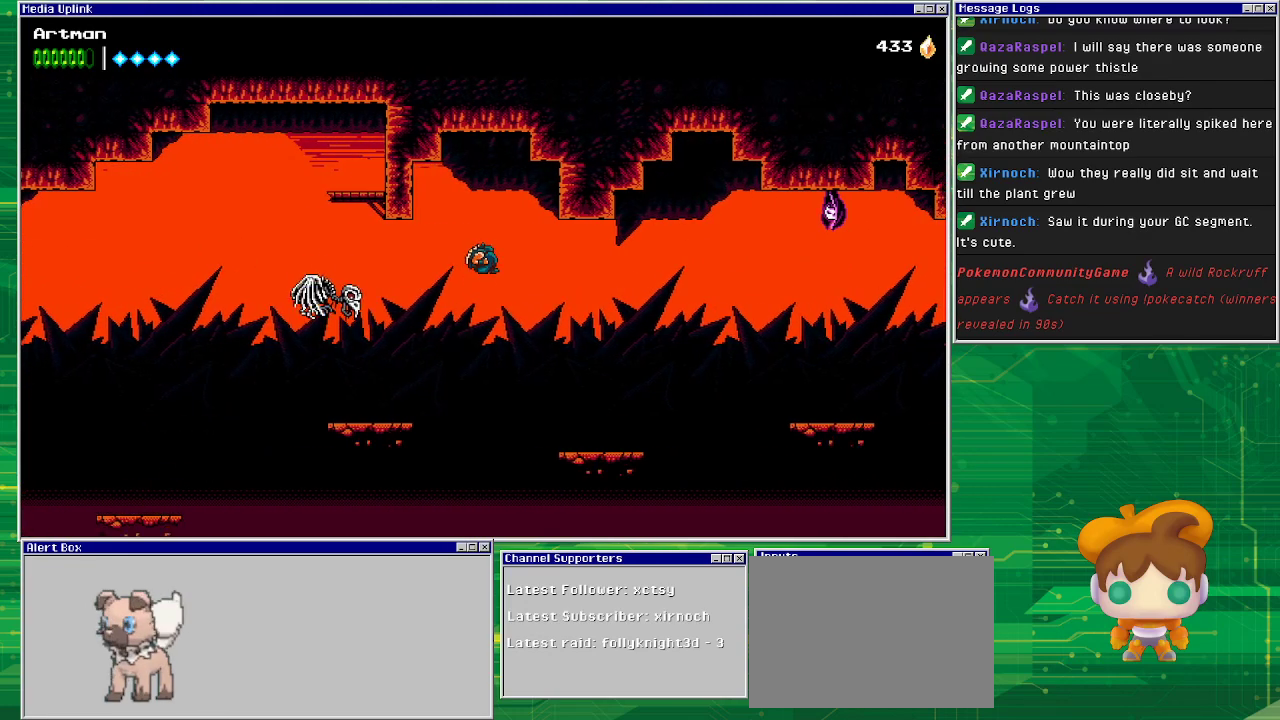
{"buttons": ["DPAD_RIGHT"], "events": [[67, "CROSS", "up"]]}
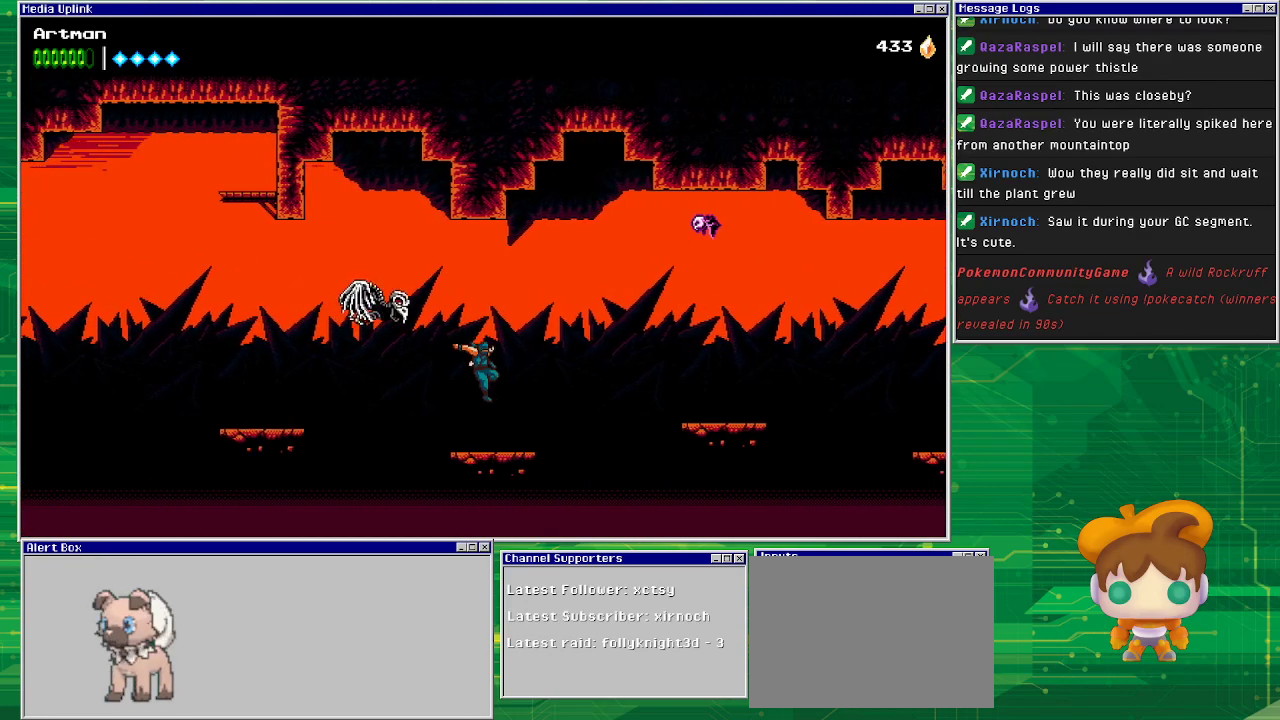
{"buttons": ["CROSS", "SQUARE", "DPAD_RIGHT"], "events": [[233, "CROSS", "down"], [467, "SQUARE", "down"]]}
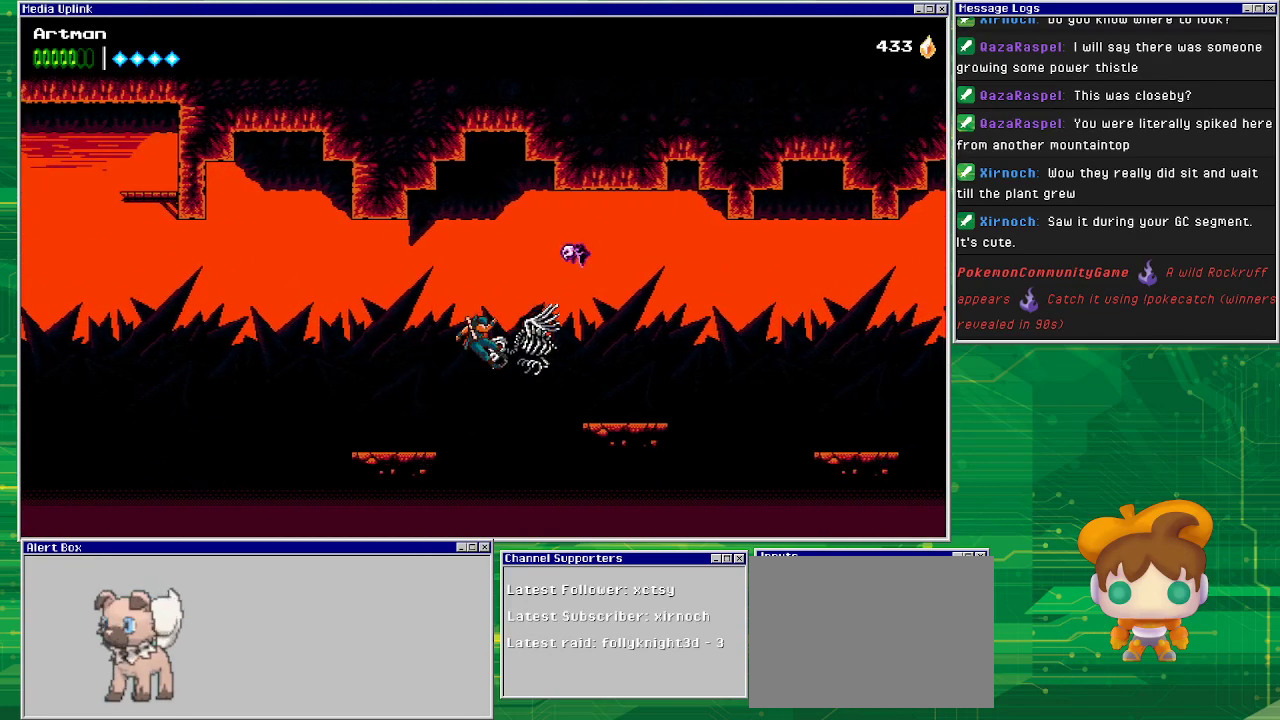
{"buttons": ["CROSS", "DPAD_RIGHT"], "events": [[200, "CROSS", "up"], [200, "SQUARE", "up"], [267, "CROSS", "down"]]}
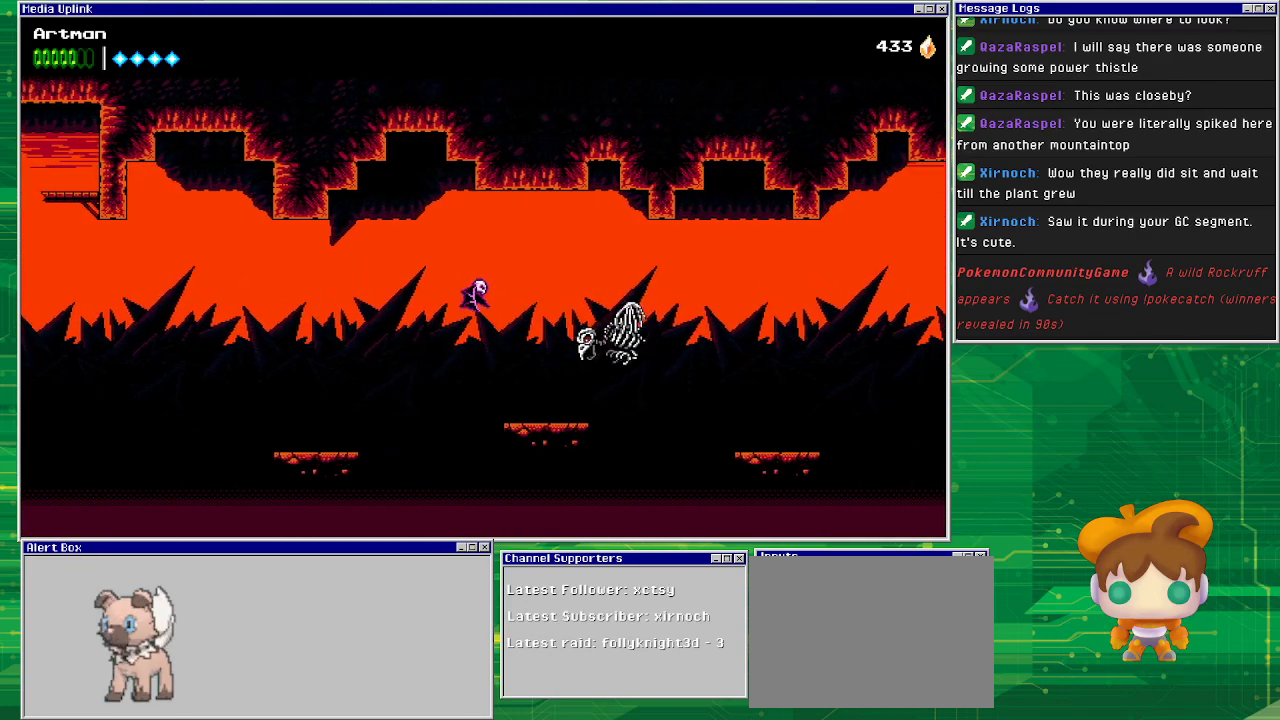
{"buttons": ["DPAD_RIGHT"], "events": [[133, "SQUARE", "down"], [300, "CROSS", "up"], [300, "SQUARE", "up"], [367, "DPAD_RIGHT", "up"], [500, "DPAD_RIGHT", "down"]]}
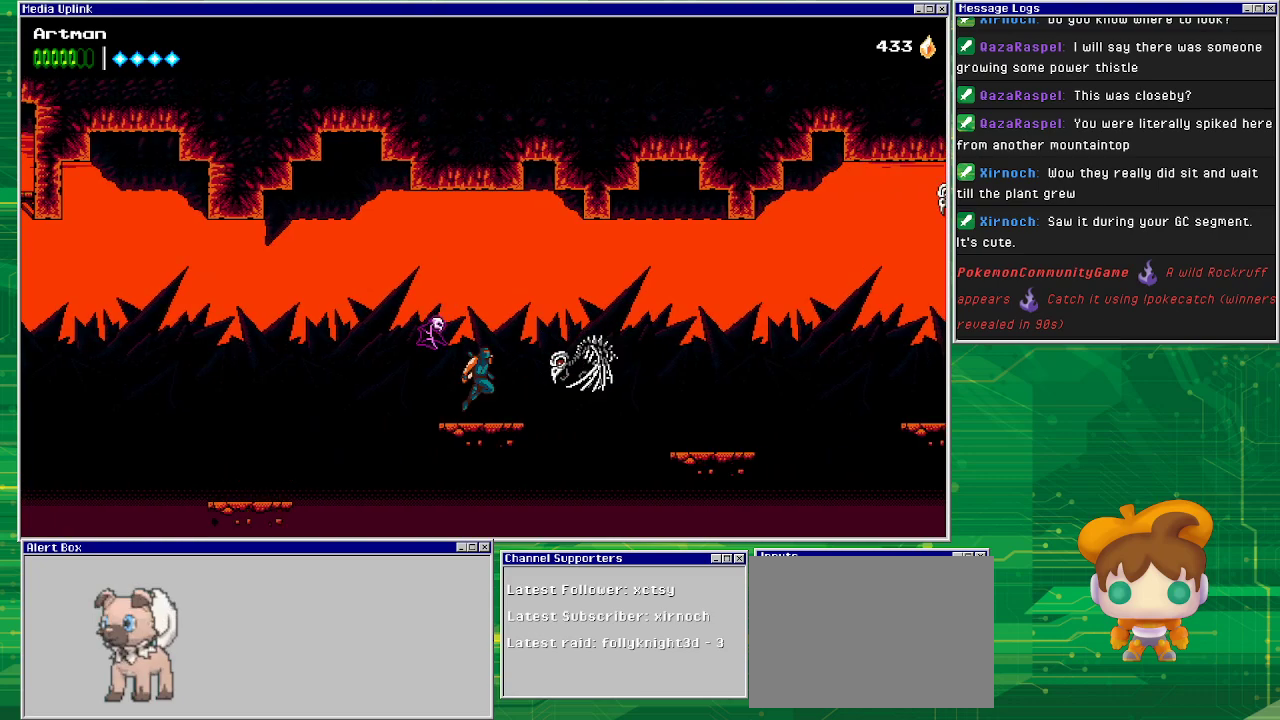
{"buttons": ["DPAD_RIGHT"], "events": [[33, "CROSS", "down"], [67, "SQUARE", "down"], [333, "CROSS", "up"], [333, "SQUARE", "up"]]}
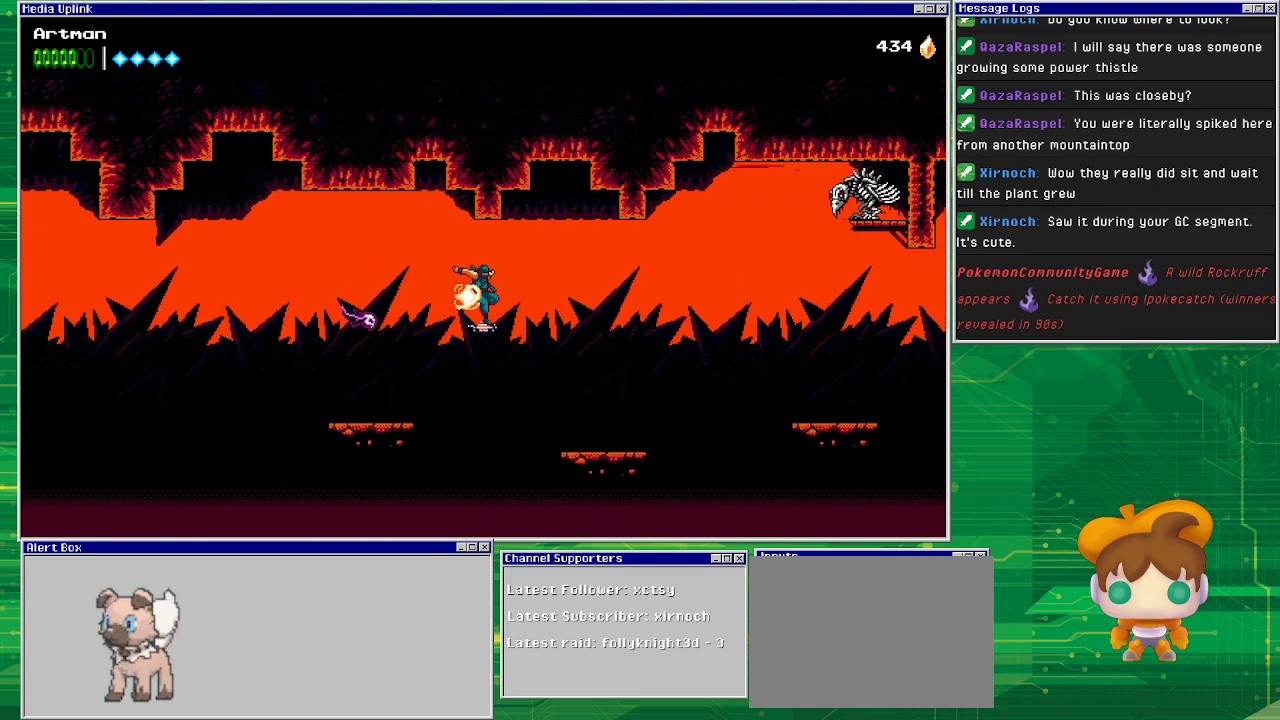
{"buttons": ["DPAD_RIGHT"], "events": [[233, "CROSS", "down"], [367, "CROSS", "up"]]}
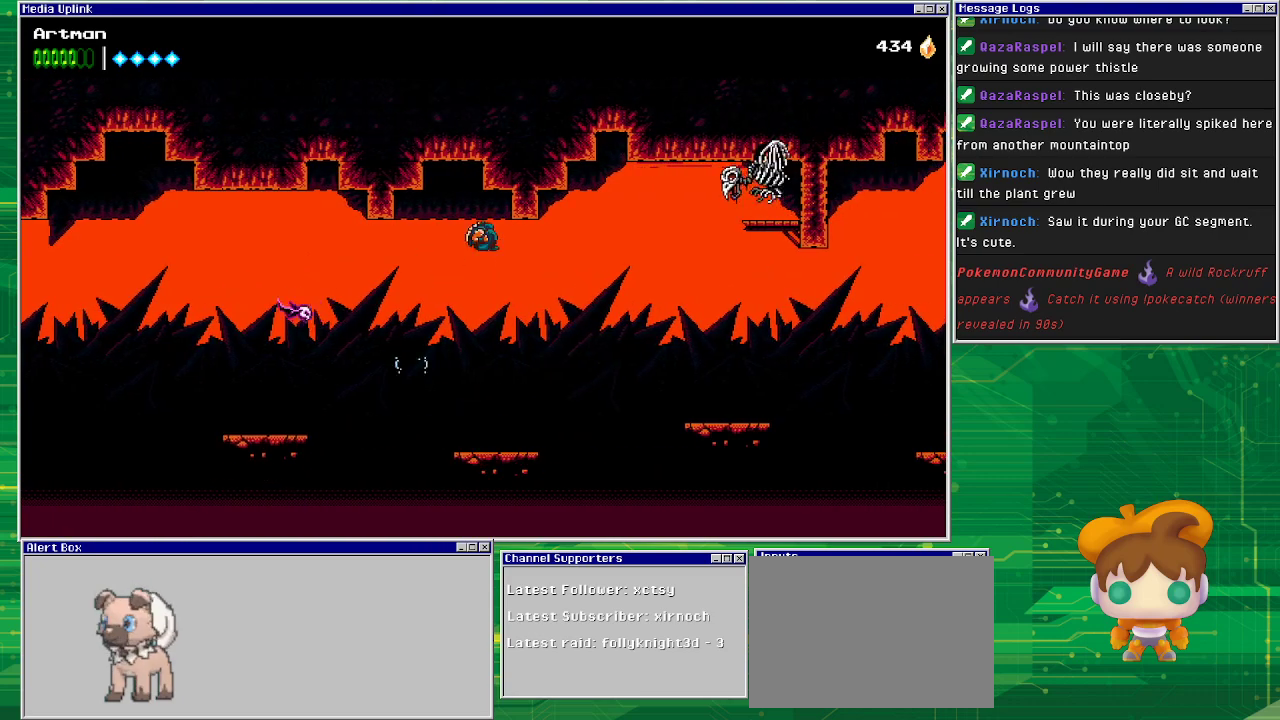
{"buttons": [], "events": [[33, "DPAD_RIGHT", "up"], [300, "DPAD_RIGHT", "down"], [433, "DPAD_RIGHT", "up"]]}
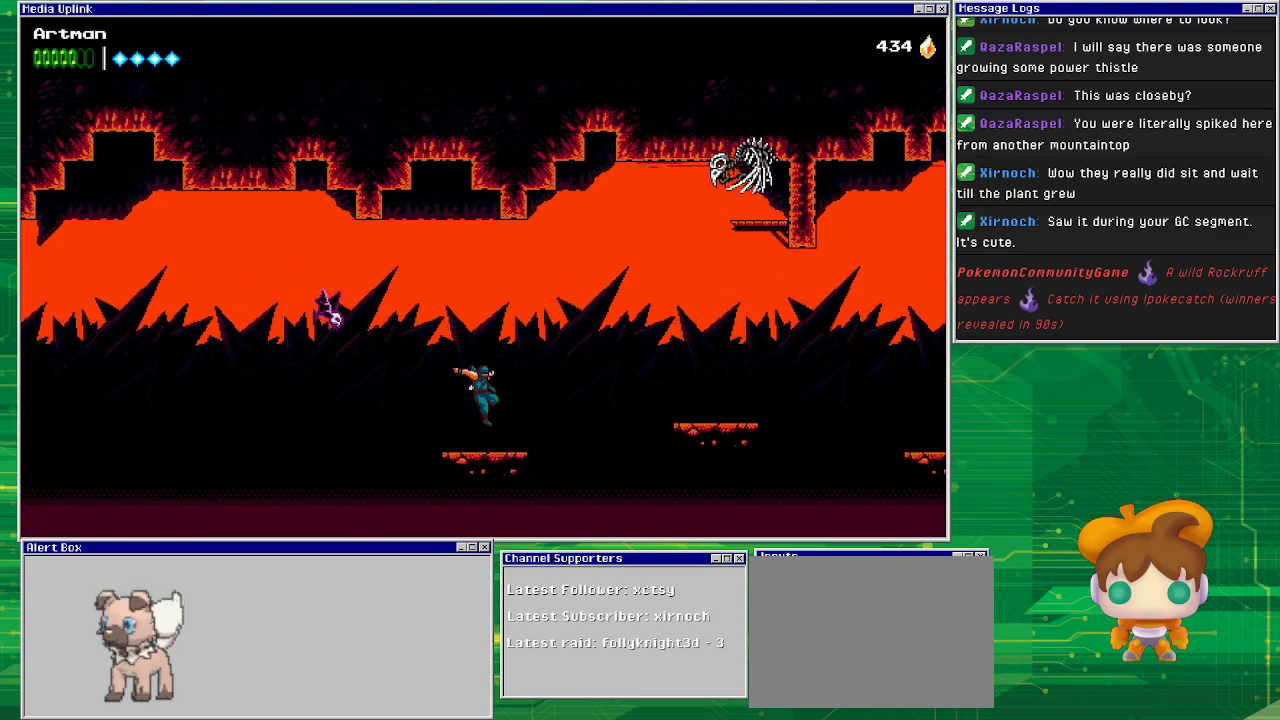
{"buttons": [], "events": [[167, "DPAD_LEFT", "down"], [200, "CROSS", "down"], [300, "CIRCLE", "down"], [400, "CROSS", "up"], [467, "DPAD_LEFT", "up"], [500, "CIRCLE", "up"]]}
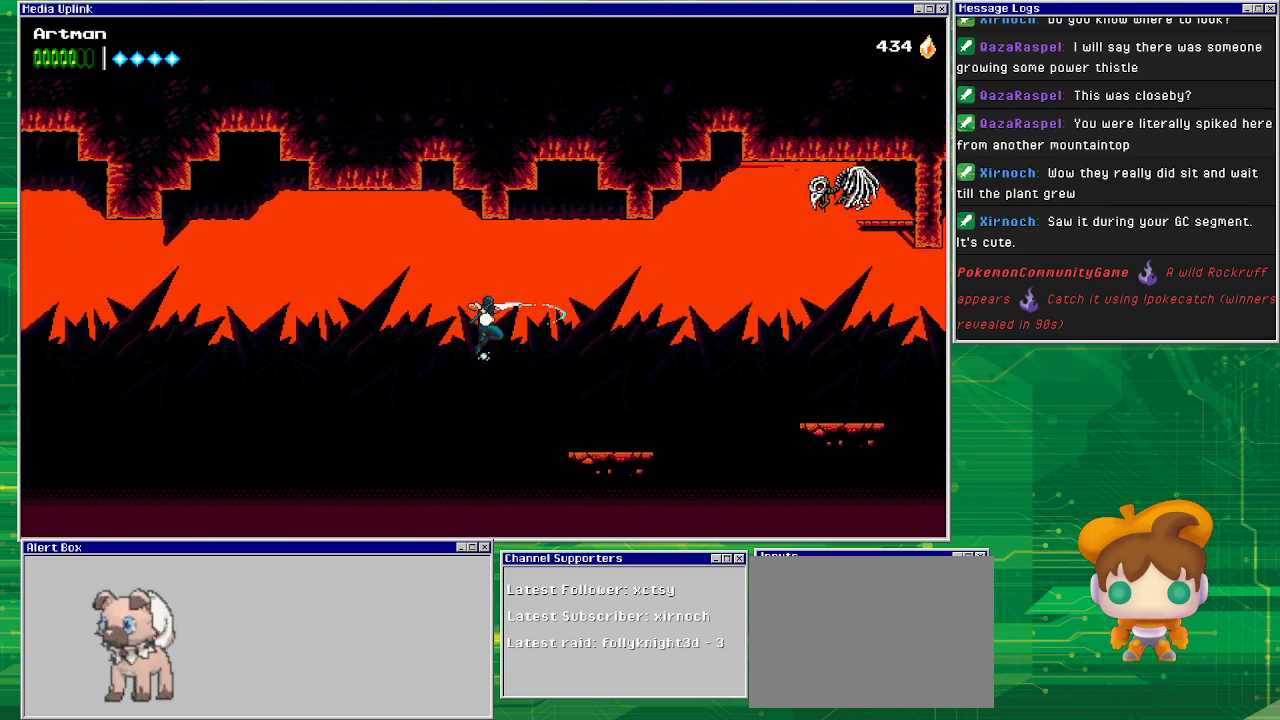
{"buttons": ["CROSS", "DPAD_RIGHT"], "events": [[33, "DPAD_RIGHT", "down"], [400, "CROSS", "down"]]}
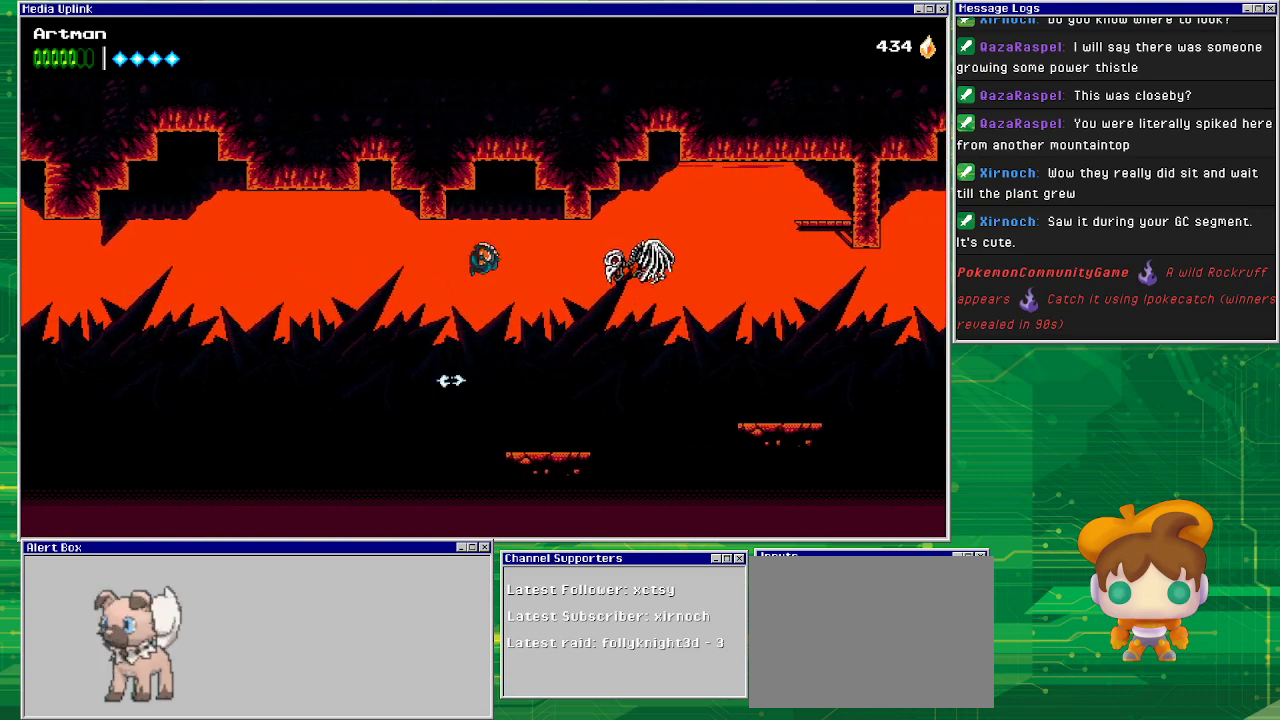
{"buttons": ["DPAD_RIGHT"], "events": [[67, "CROSS", "up"], [133, "CIRCLE", "down"], [367, "CIRCLE", "up"]]}
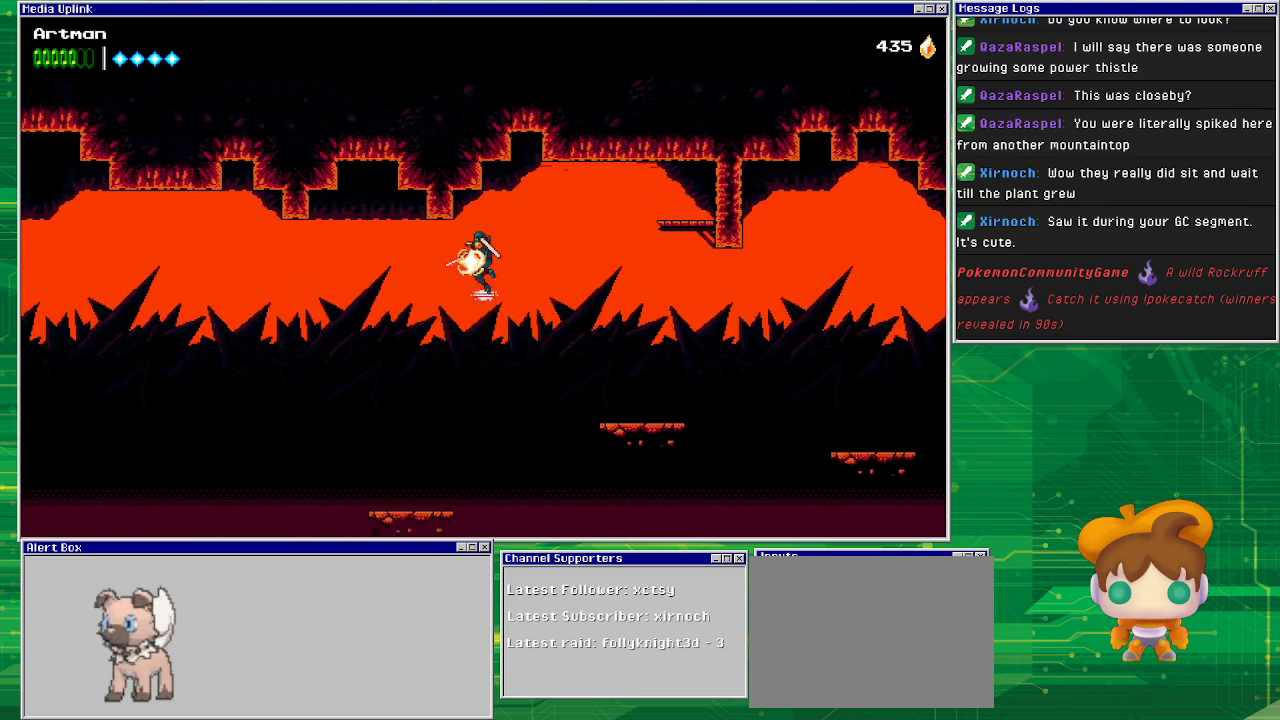
{"buttons": ["DPAD_RIGHT"], "events": [[167, "CROSS", "down"], [367, "CROSS", "up"]]}